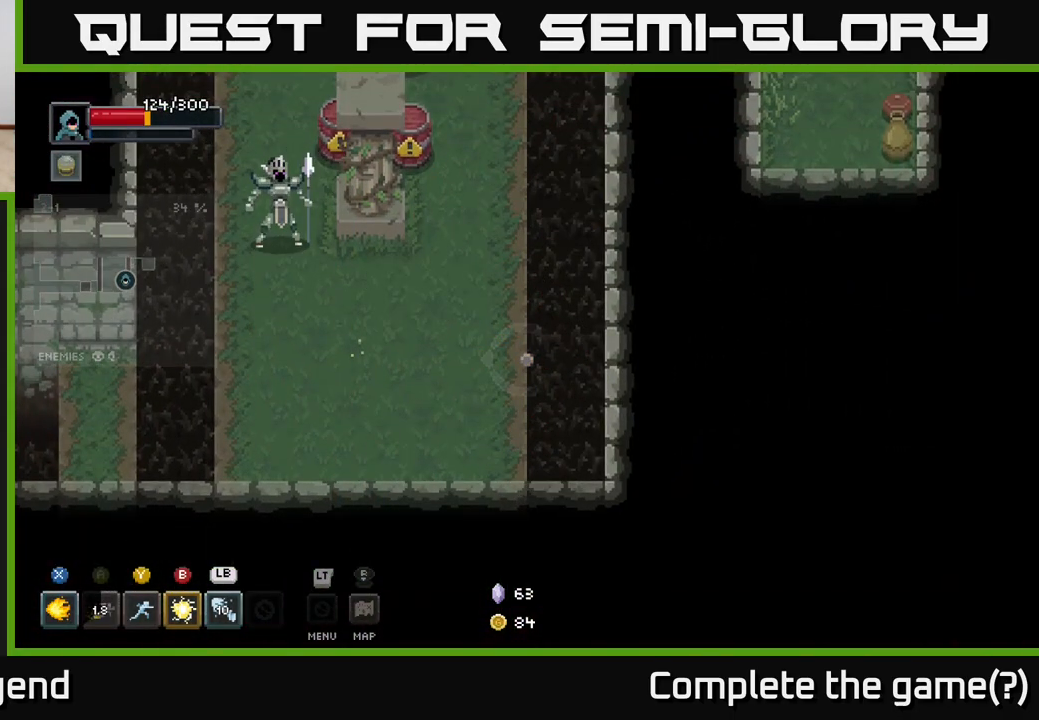
Gameplay with a controller (Xbox layout); each line is a JSON object with the inputs held at the frame after it. "events" lists button and stick changes between this image and that frame as [ms after this image, input, new state], when the widget could be followed in between.
{"buttons": [], "left_stick": "left", "right_stick": "center", "events": [[417, "left_stick", "left"]]}
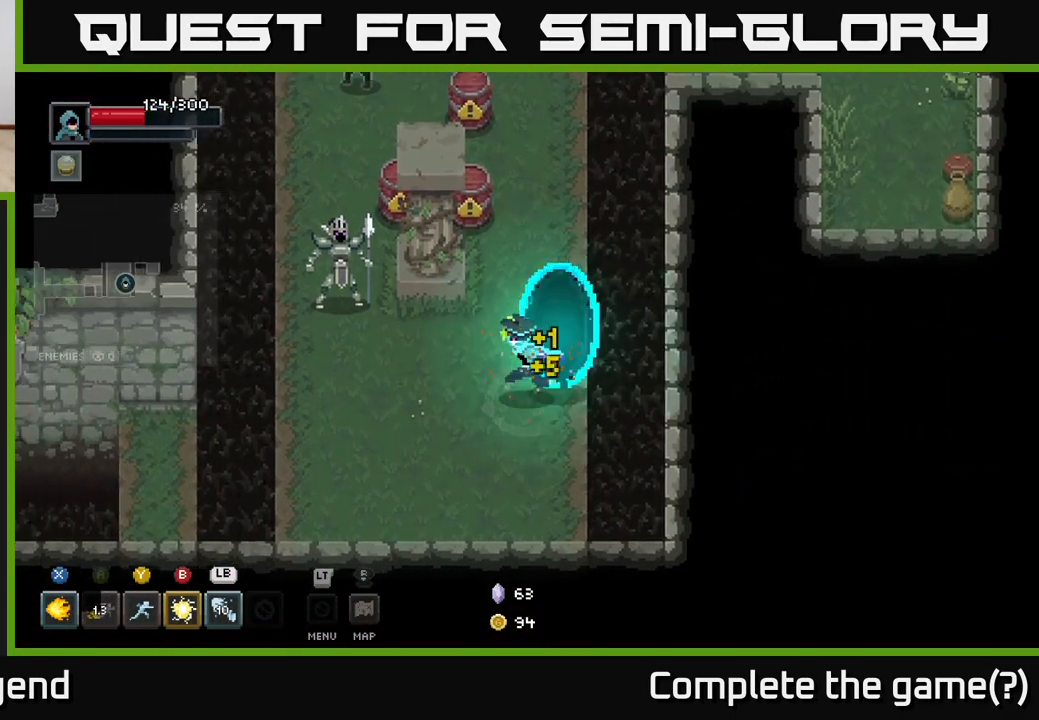
{"buttons": [], "left_stick": "left", "right_stick": "center", "events": []}
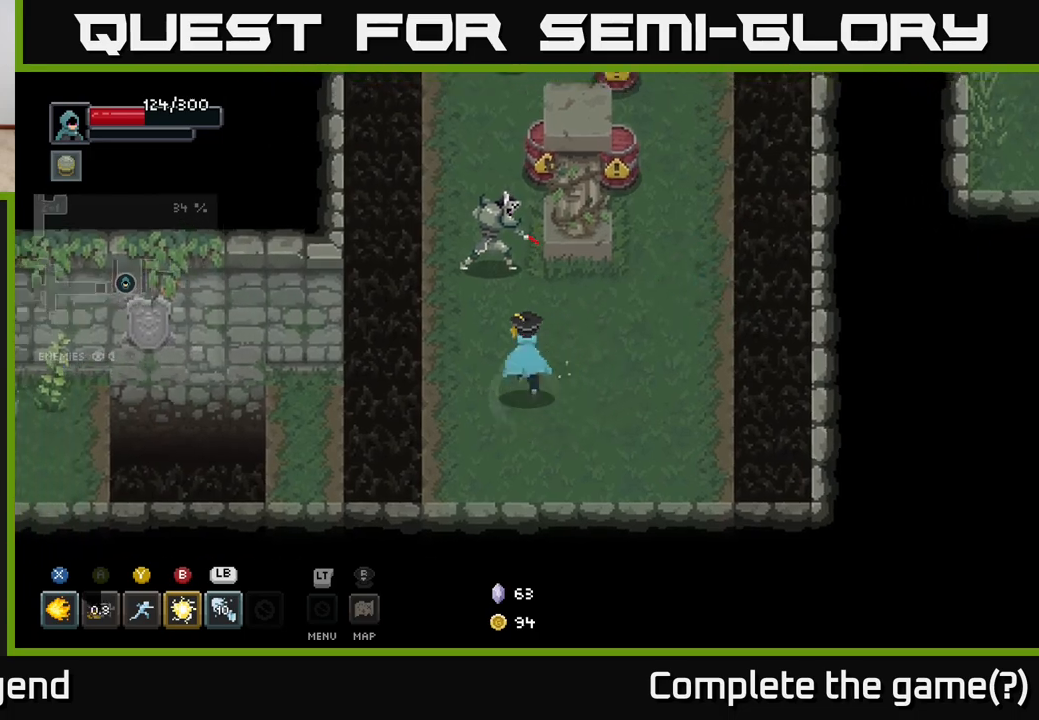
{"buttons": [], "left_stick": "up", "right_stick": "center", "events": [[67, "left_stick", "up"], [100, "L1", "down"], [250, "L1", "up"]]}
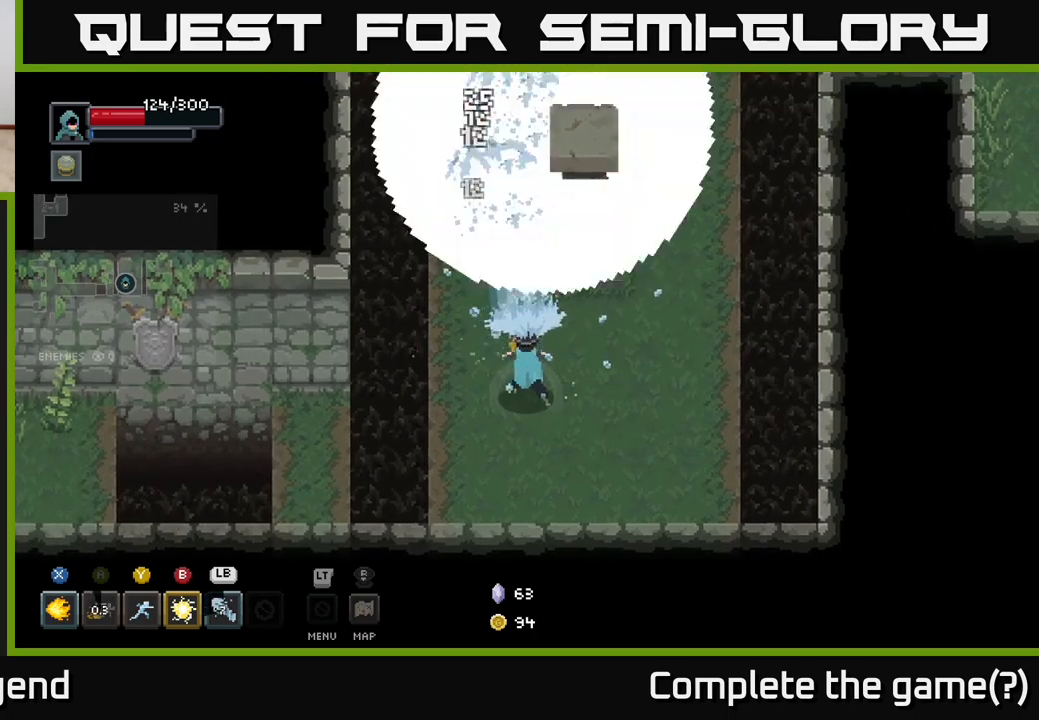
{"buttons": [], "left_stick": "up", "right_stick": "center", "events": []}
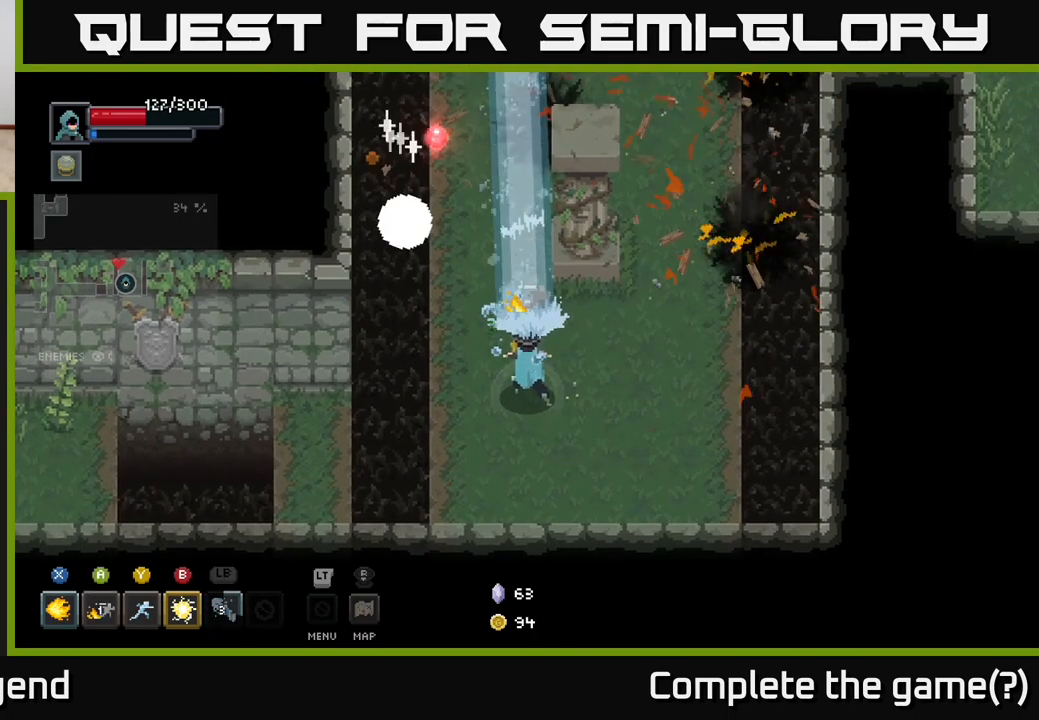
{"buttons": [], "left_stick": "up", "right_stick": "center", "events": []}
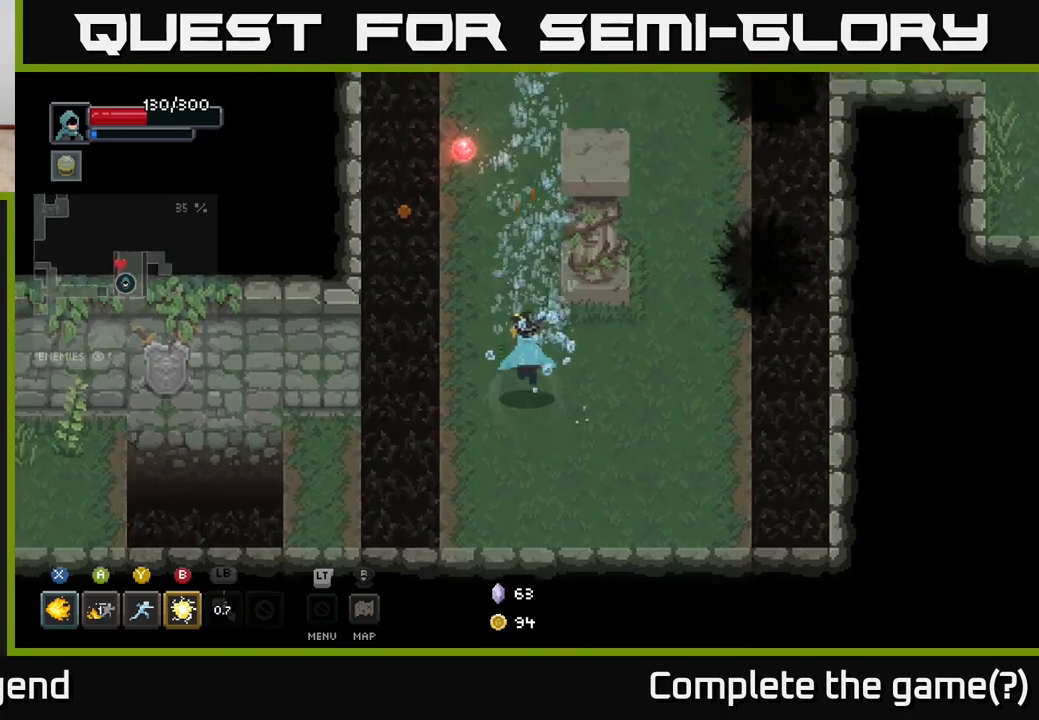
{"buttons": [], "left_stick": "up", "right_stick": "center", "events": []}
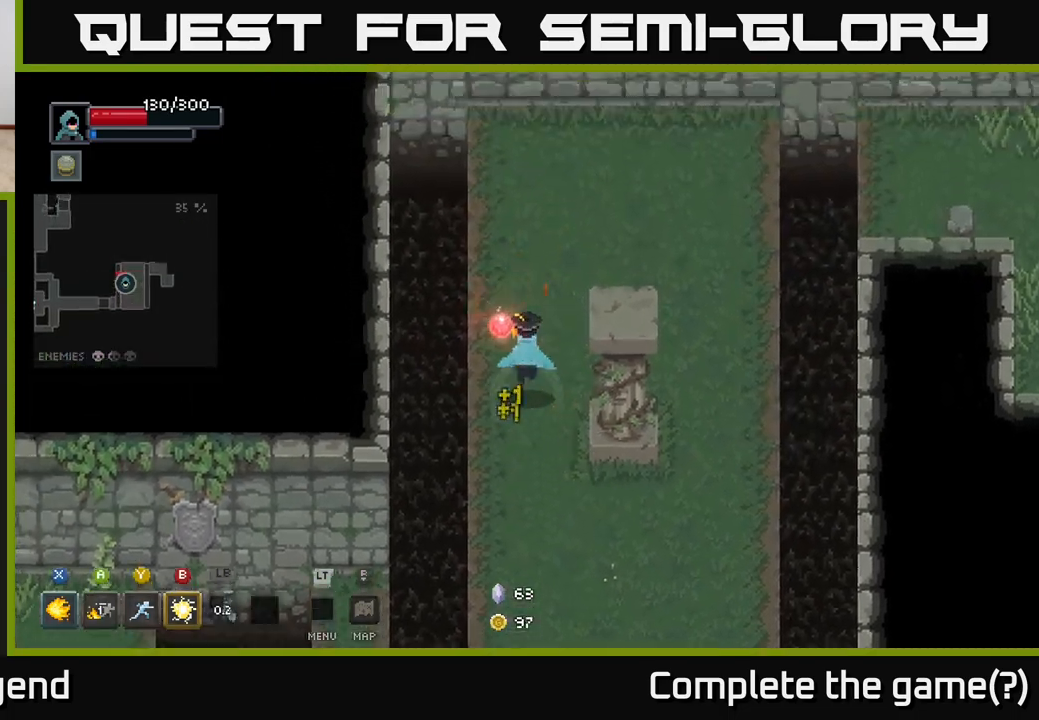
{"buttons": [], "left_stick": "up-right", "right_stick": "center", "events": [[300, "left_stick", "up-right"]]}
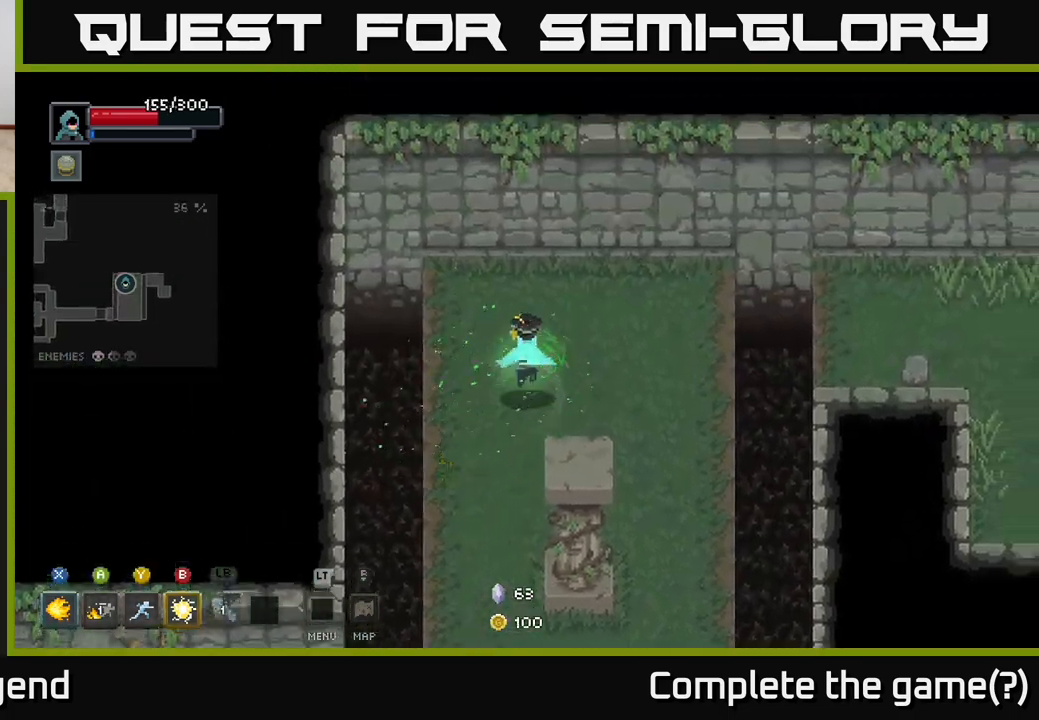
{"buttons": [], "left_stick": "right", "right_stick": "center", "events": [[200, "left_stick", "right"]]}
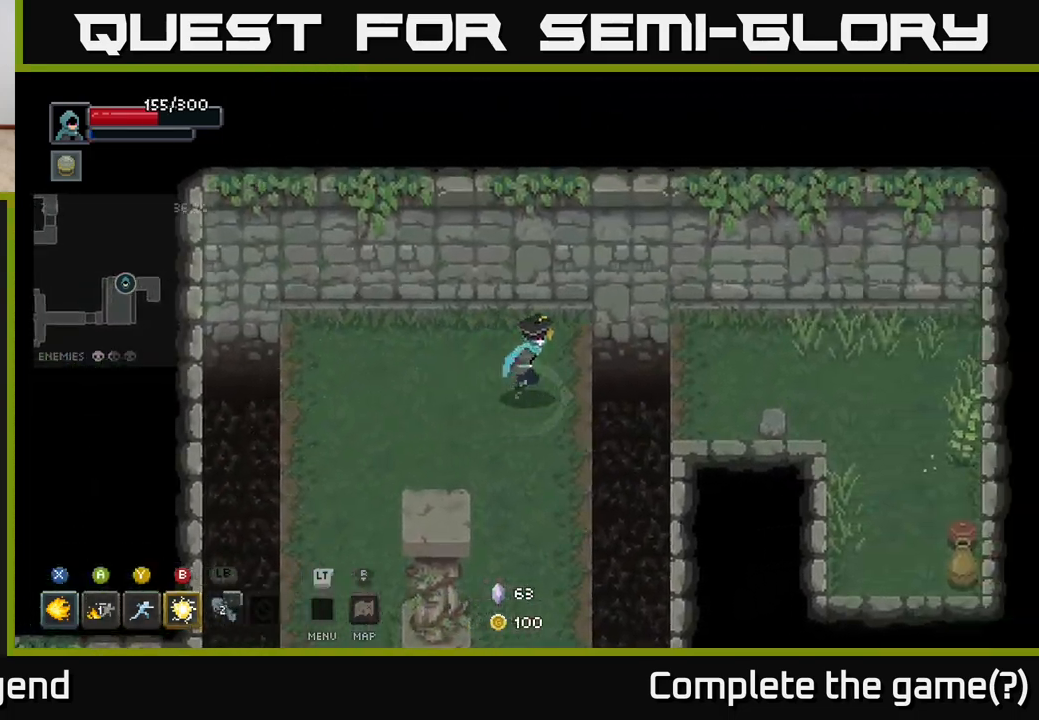
{"buttons": [], "left_stick": "right", "right_stick": "center", "events": [[150, "A", "down"], [317, "A", "up"]]}
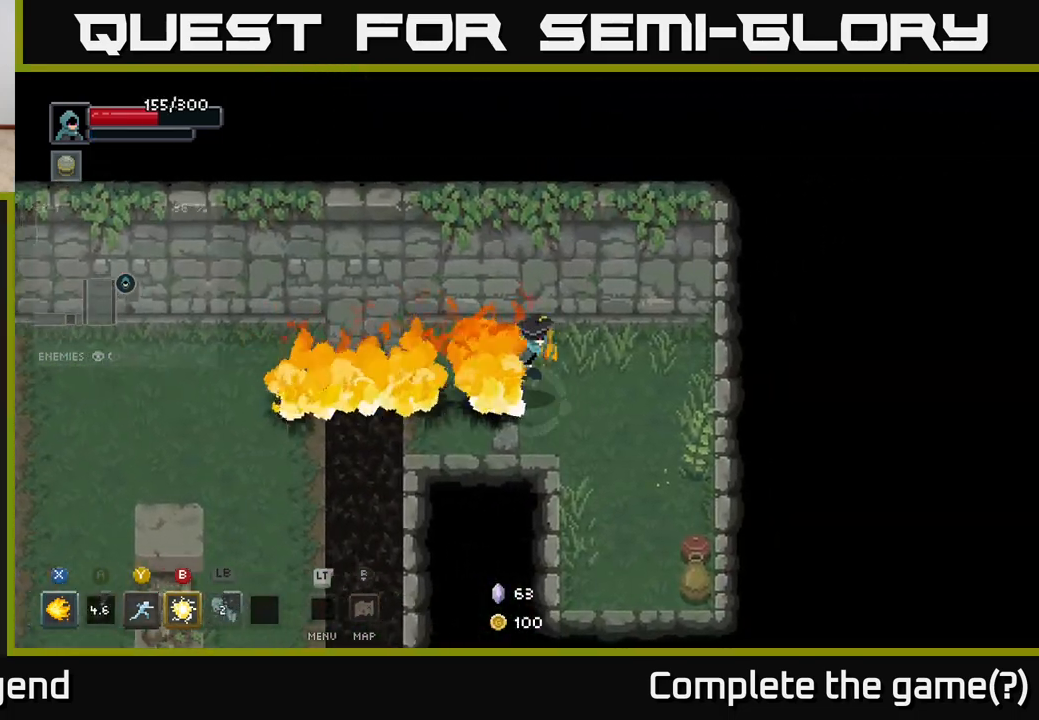
{"buttons": [], "left_stick": "down-right", "right_stick": "center", "events": [[250, "left_stick", "down-right"]]}
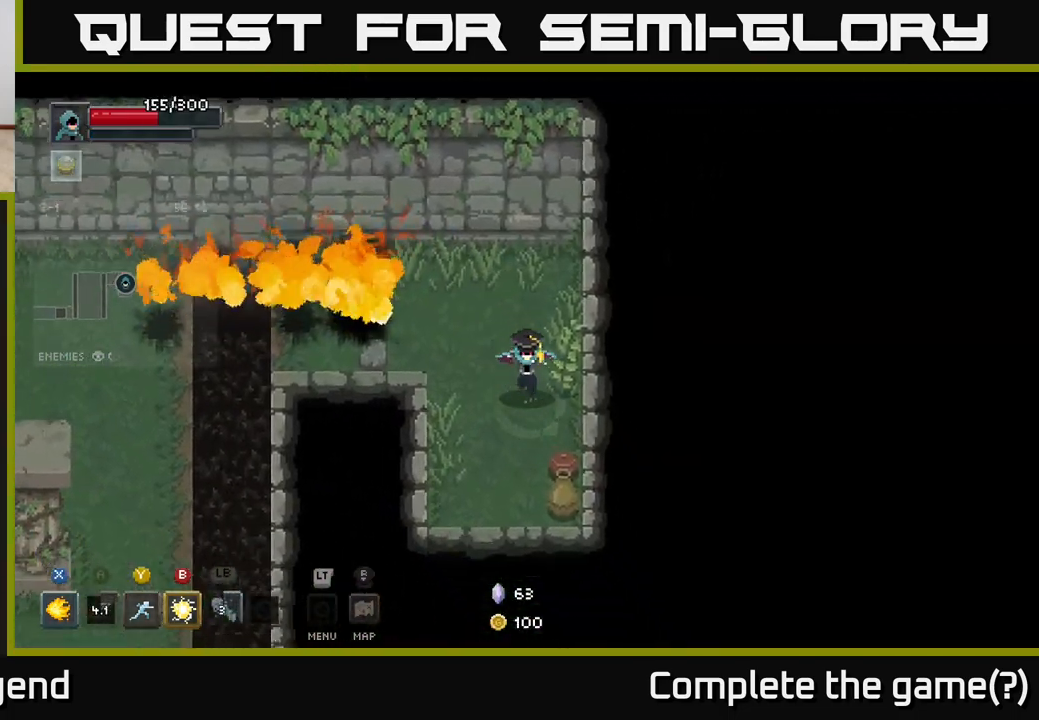
{"buttons": [], "left_stick": "up-left", "right_stick": "center", "events": [[267, "left_stick", "down"], [450, "left_stick", "left"], [500, "left_stick", "up-left"]]}
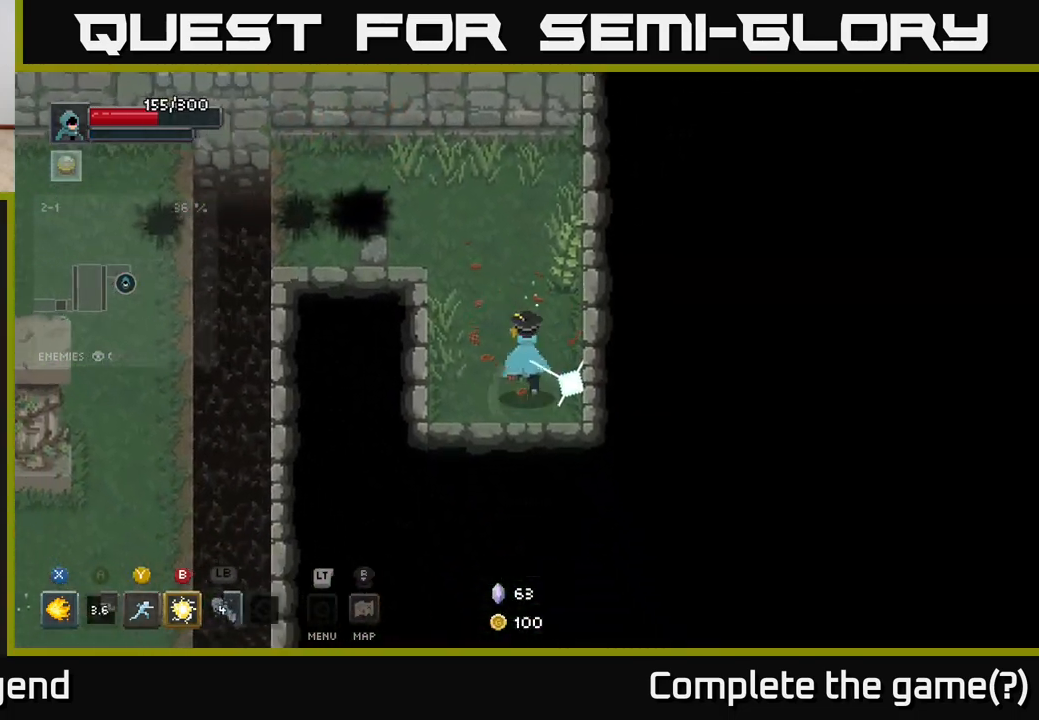
{"buttons": [], "left_stick": "up-left", "right_stick": "center", "events": []}
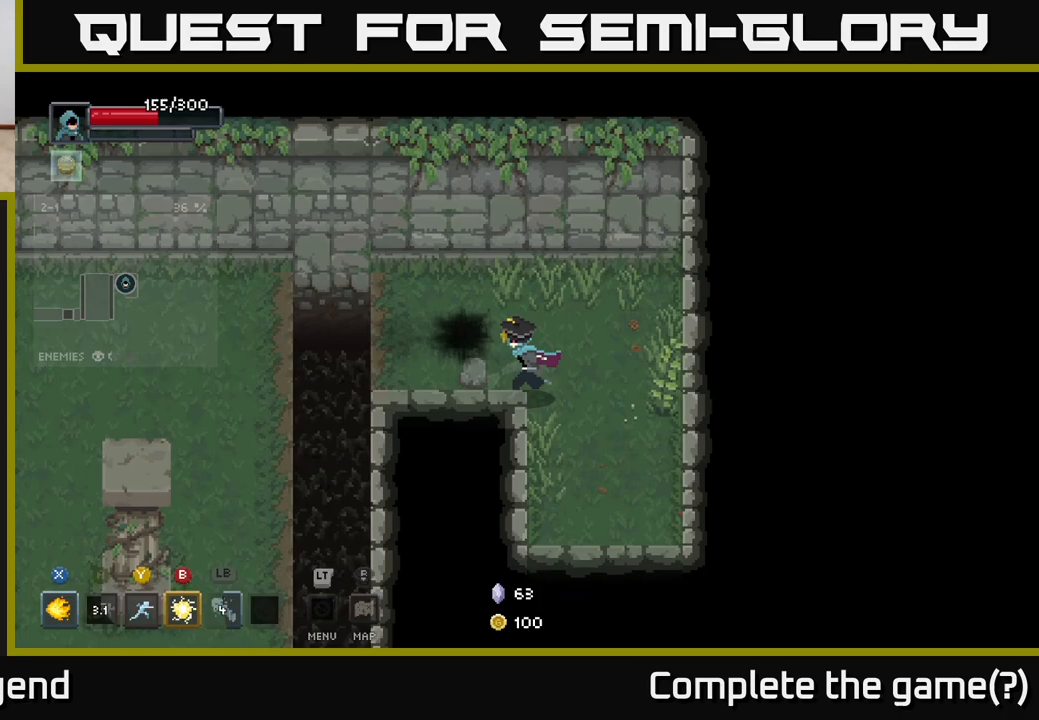
{"buttons": ["A"], "left_stick": "left", "right_stick": "center", "events": [[117, "left_stick", "left"], [367, "A", "down"]]}
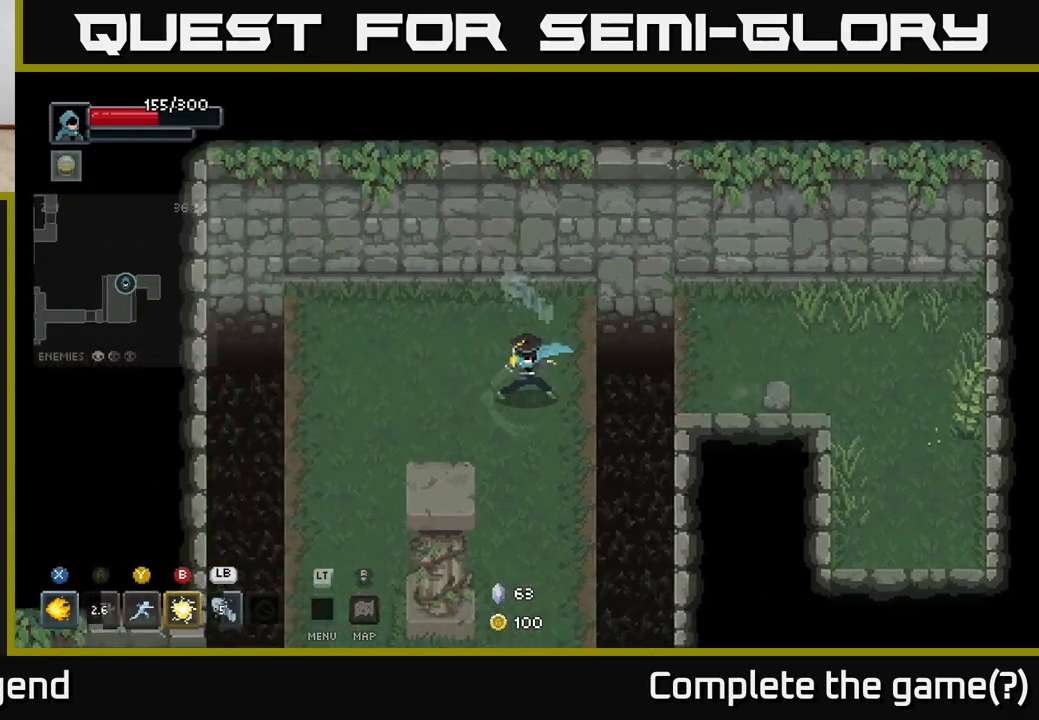
{"buttons": [], "left_stick": "down-left", "right_stick": "center", "events": [[17, "A", "up"], [183, "left_stick", "down-left"]]}
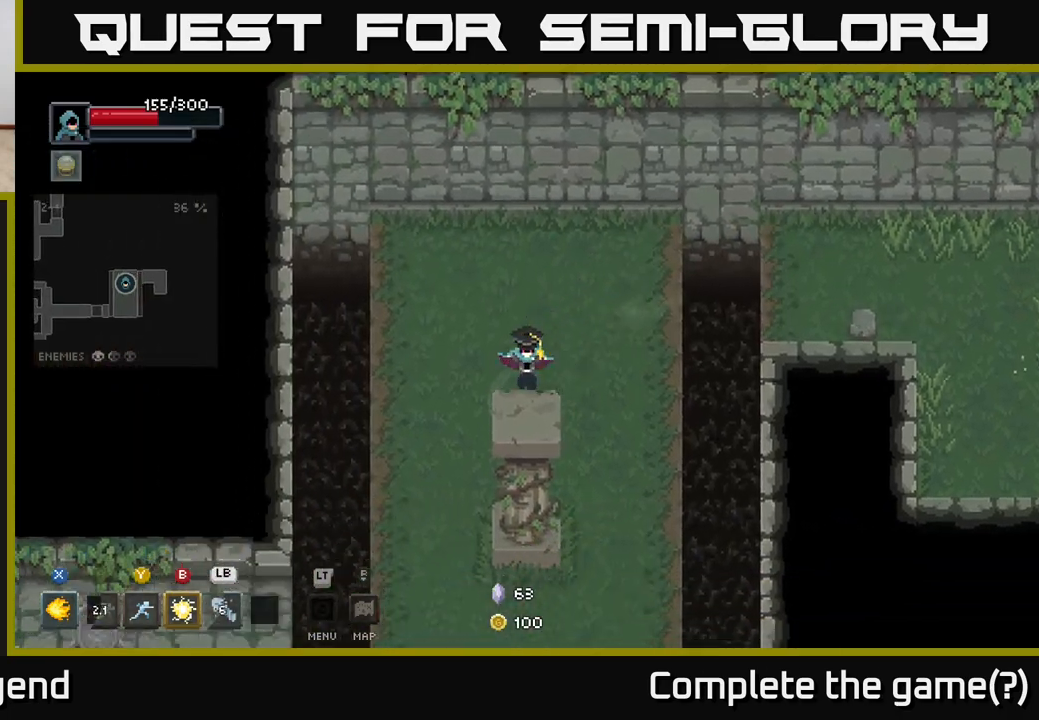
{"buttons": [], "left_stick": "down-left", "right_stick": "center", "events": []}
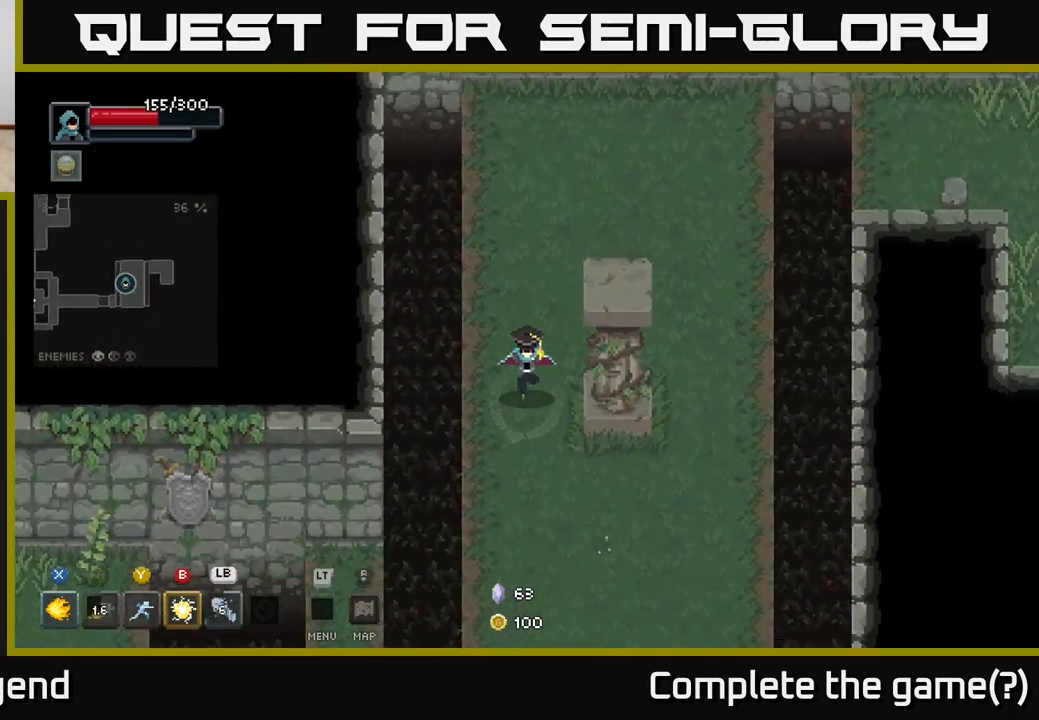
{"buttons": [], "left_stick": "down-left", "right_stick": "center", "events": []}
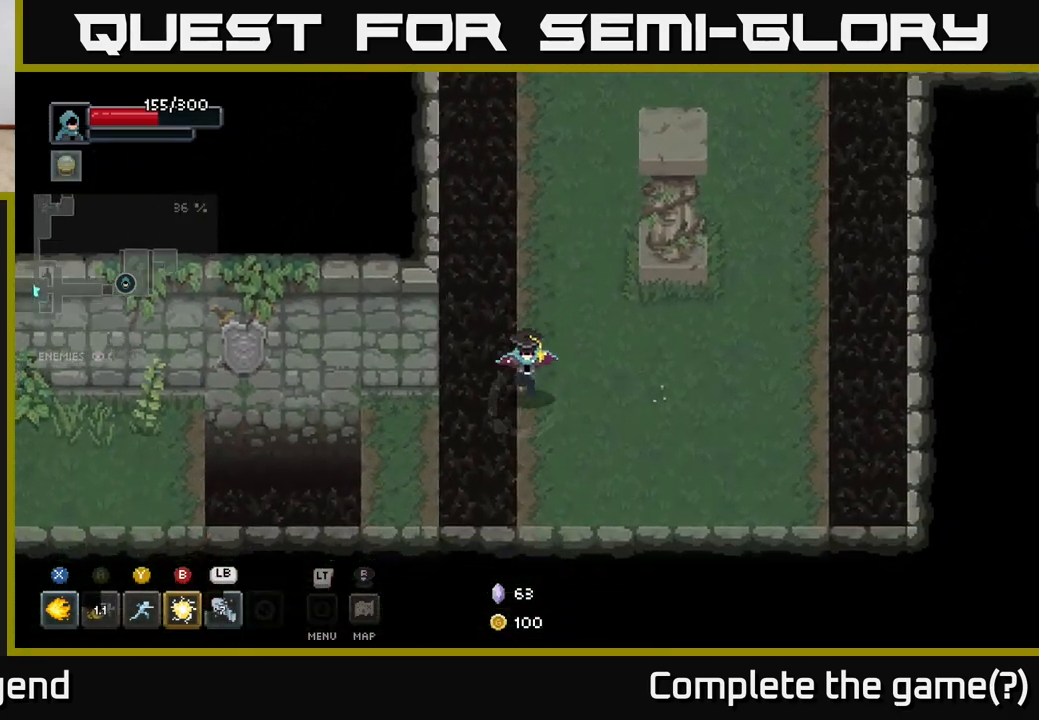
{"buttons": [], "left_stick": "left", "right_stick": "center", "events": [[50, "A", "down"], [150, "A", "up"], [267, "left_stick", "center"], [467, "left_stick", "left"]]}
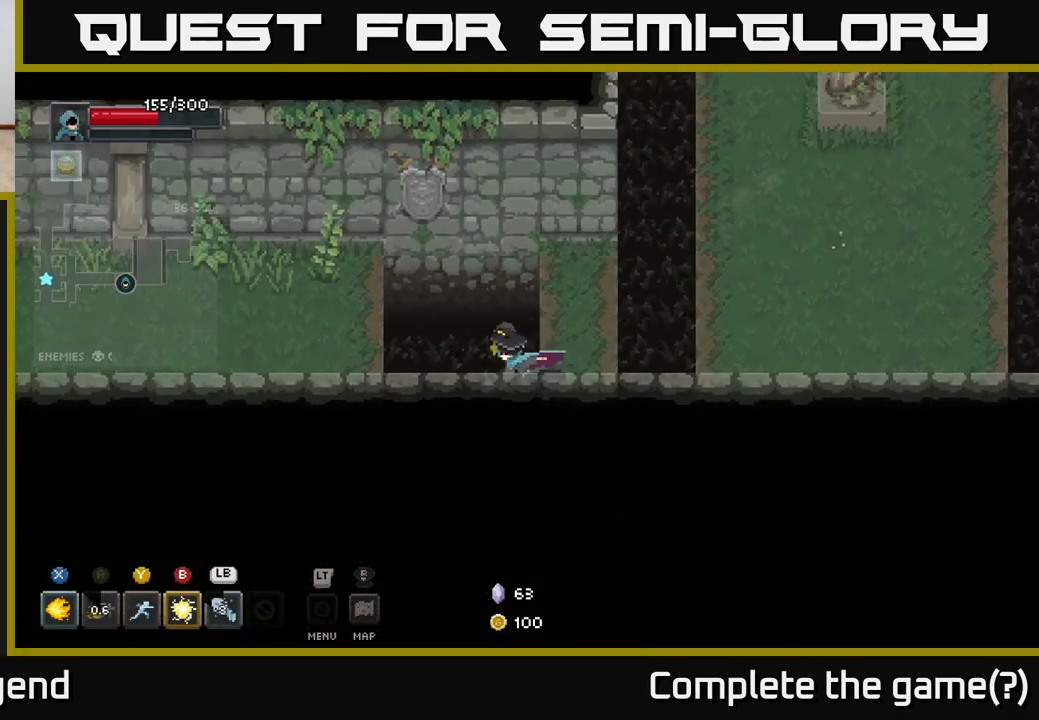
{"buttons": [], "left_stick": "left", "right_stick": "center", "events": [[33, "A", "down"], [133, "A", "up"]]}
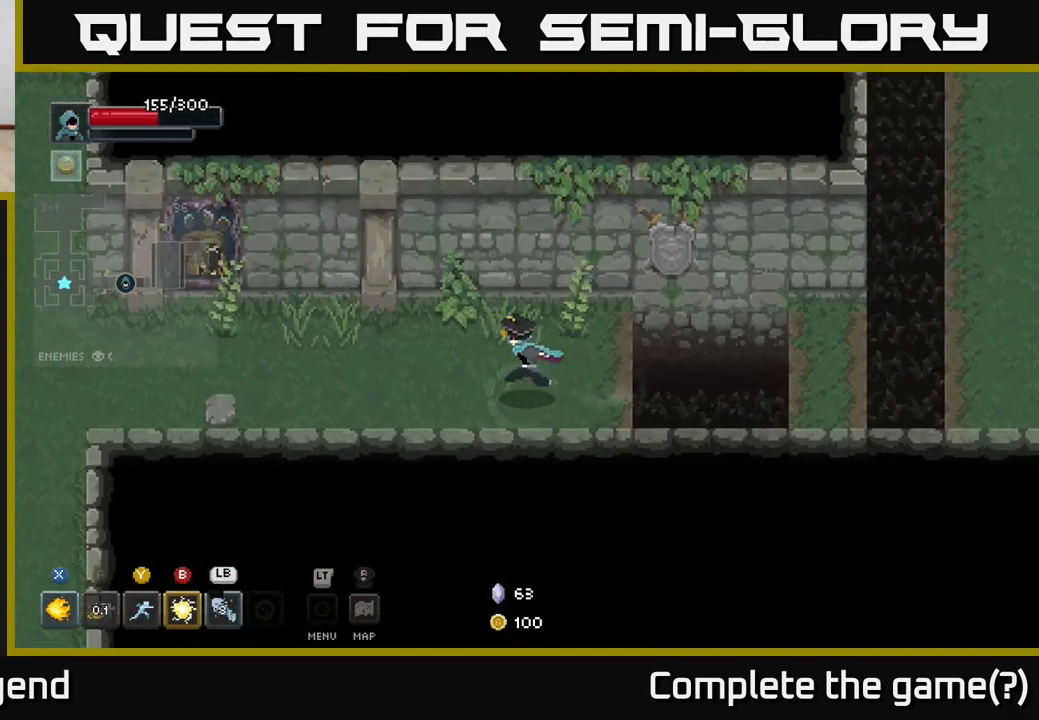
{"buttons": [], "left_stick": "left", "right_stick": "center", "events": []}
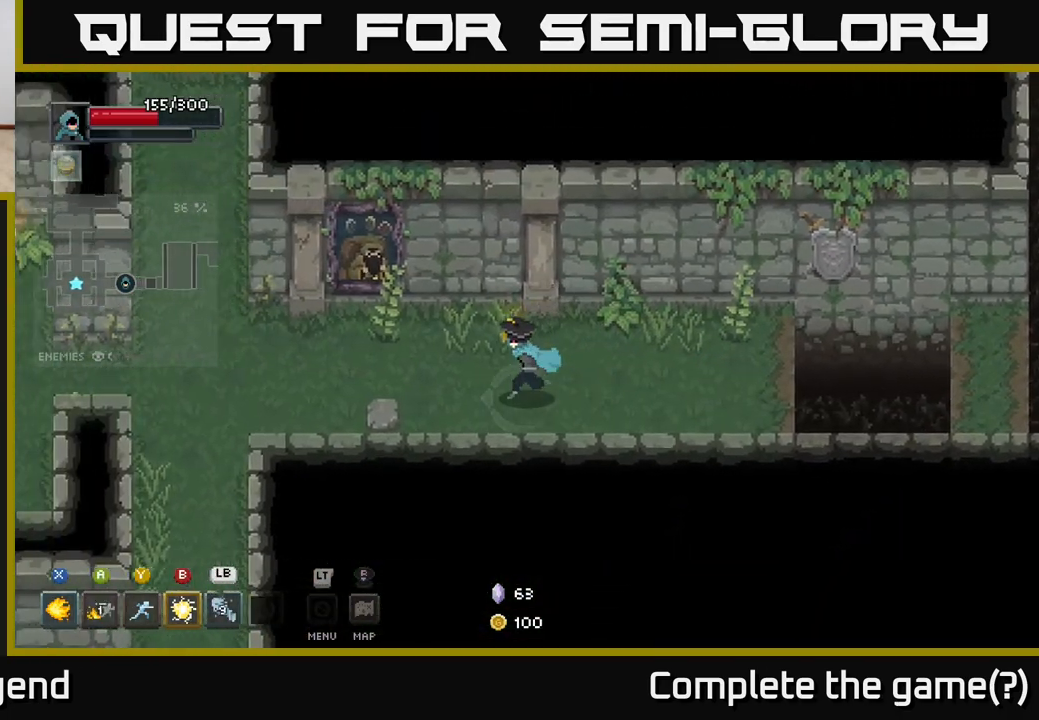
{"buttons": [], "left_stick": "left", "right_stick": "center", "events": []}
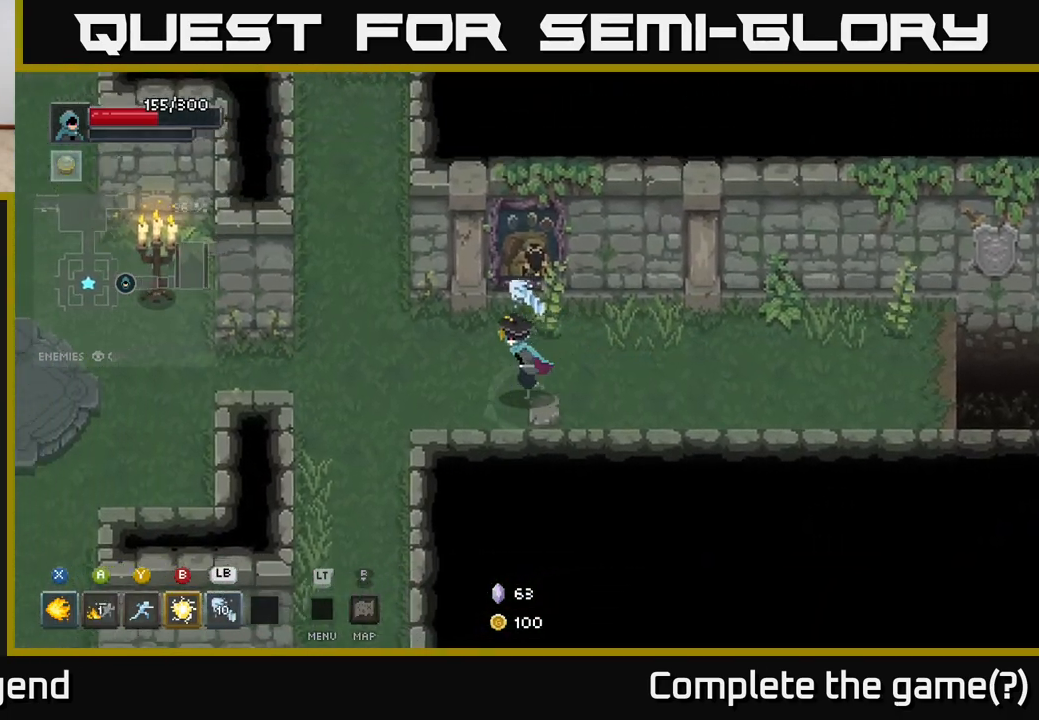
{"buttons": [], "left_stick": "down", "right_stick": "center", "events": [[83, "left_stick", "down-left"], [467, "left_stick", "down"]]}
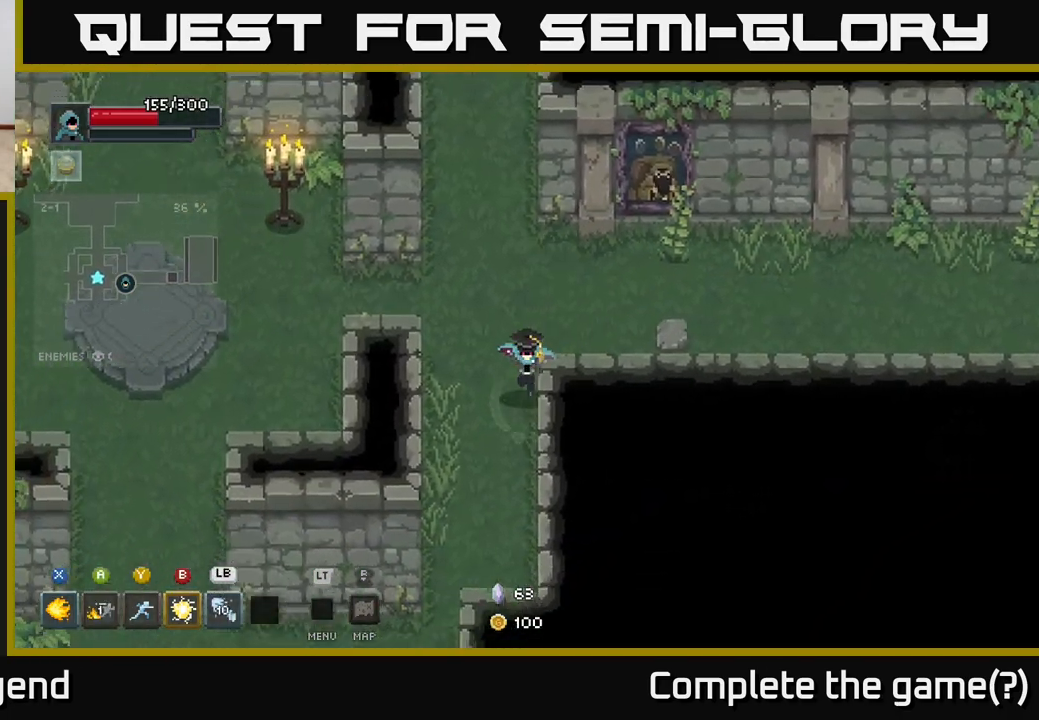
{"buttons": [], "left_stick": "down-left", "right_stick": "center", "events": [[450, "left_stick", "down-left"]]}
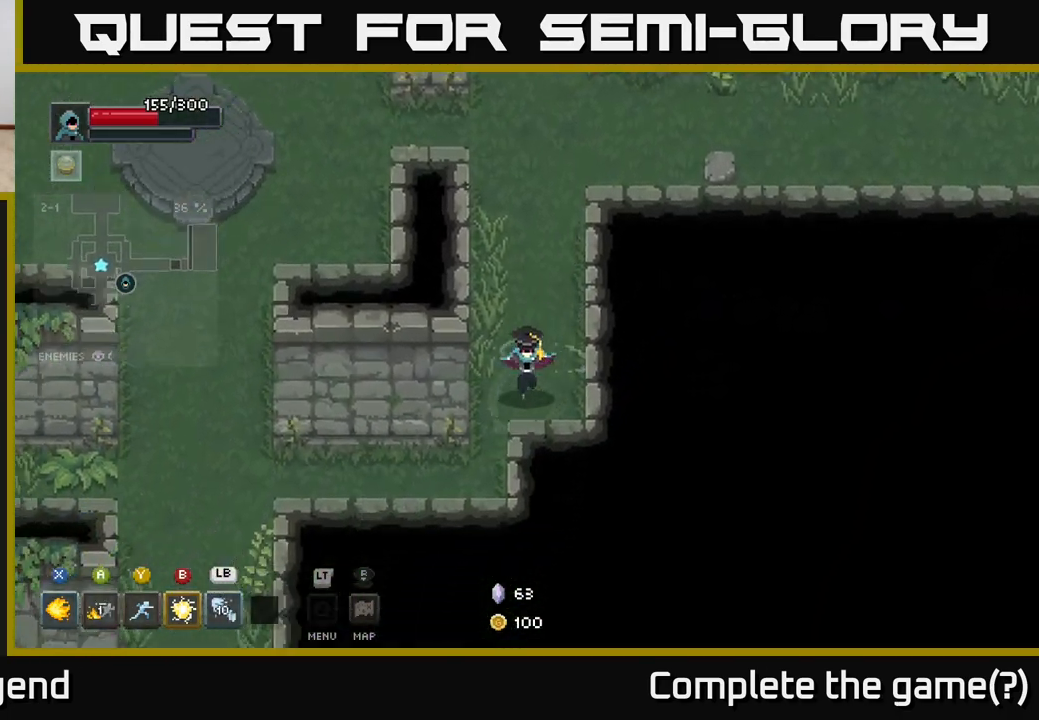
{"buttons": [], "left_stick": "left", "right_stick": "center", "events": [[317, "left_stick", "left"]]}
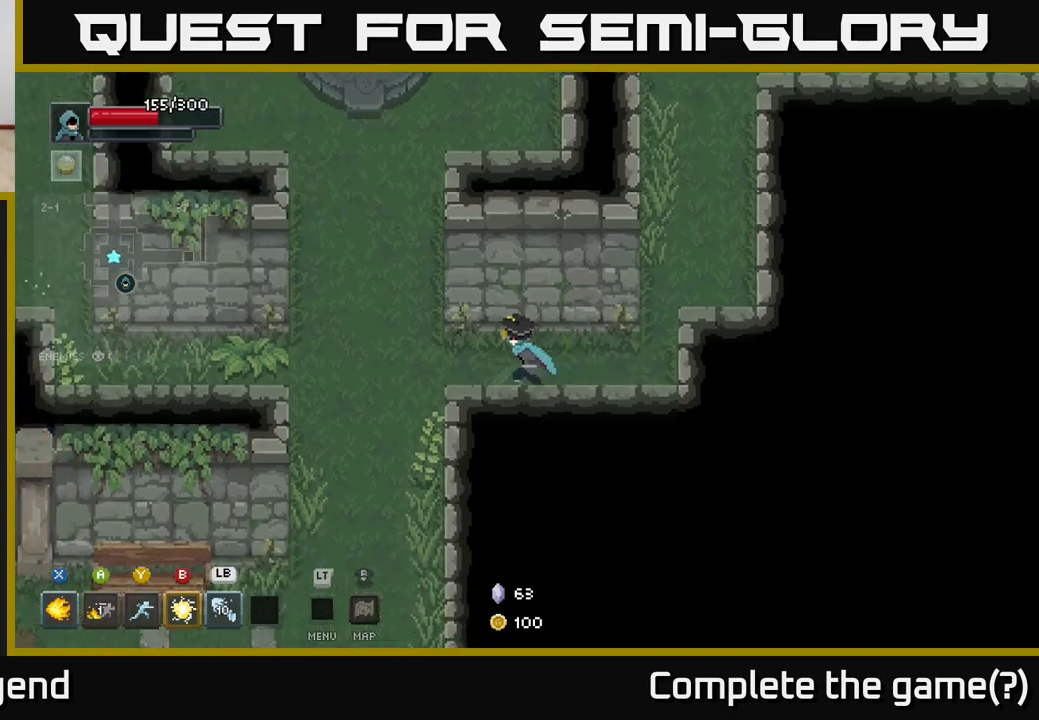
{"buttons": [], "left_stick": "down", "right_stick": "center", "events": [[317, "left_stick", "down"]]}
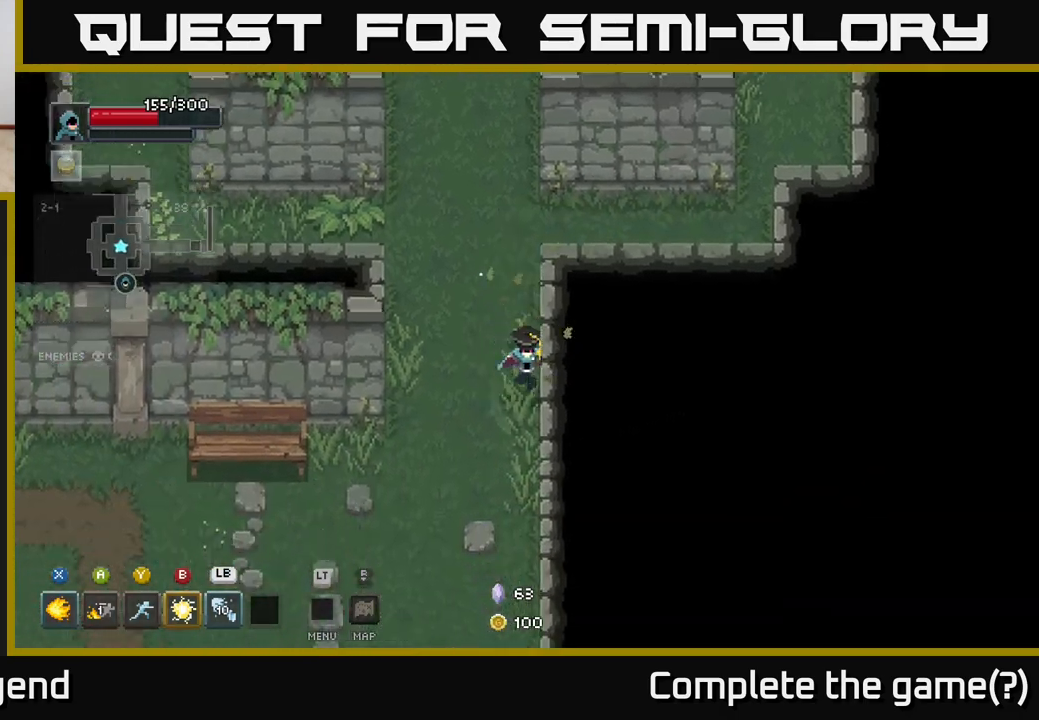
{"buttons": [], "left_stick": "down-left", "right_stick": "center", "events": [[200, "left_stick", "down-left"]]}
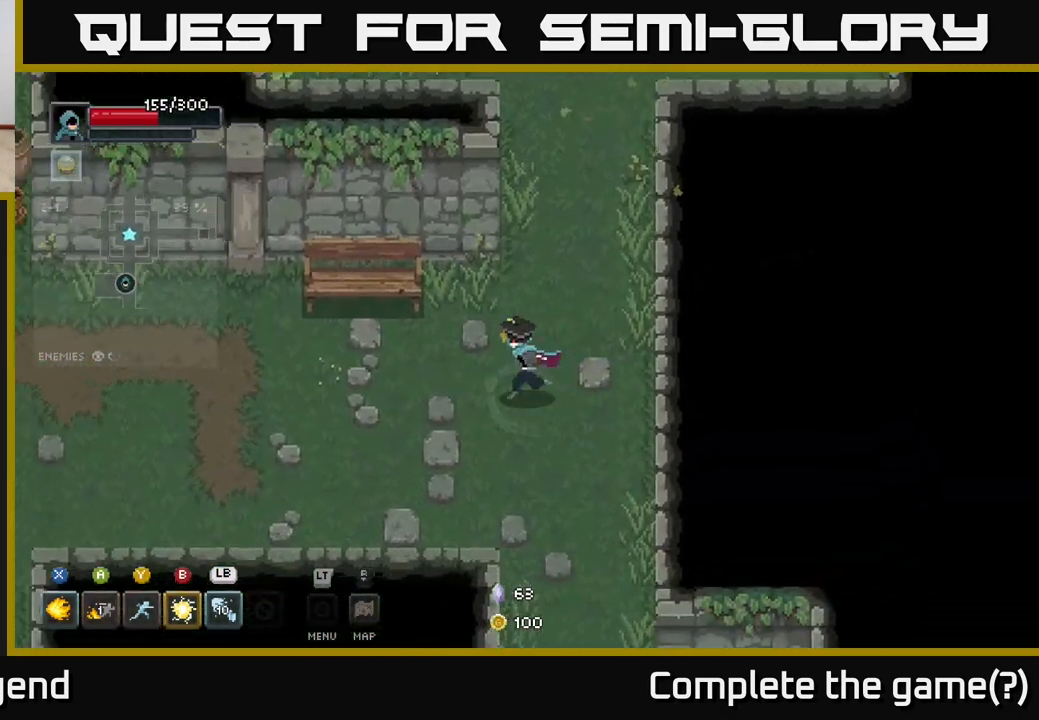
{"buttons": [], "left_stick": "down-left", "right_stick": "center", "events": [[50, "left_stick", "up-left"], [383, "left_stick", "left"], [500, "left_stick", "down-left"]]}
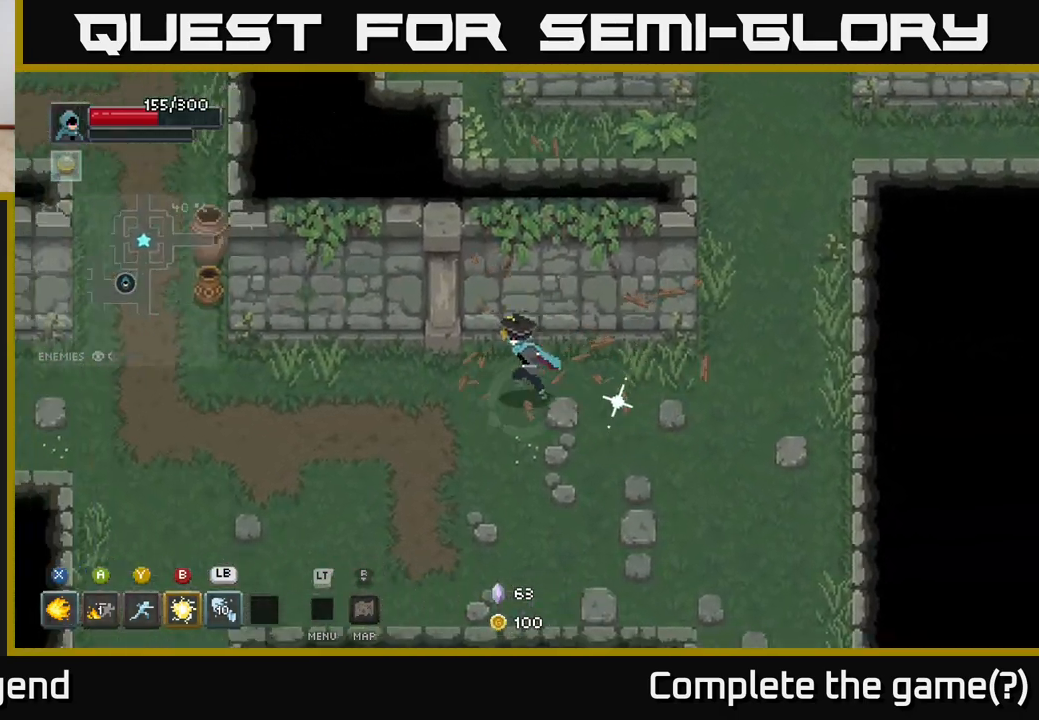
{"buttons": [], "left_stick": "down-right", "right_stick": "center", "events": [[167, "left_stick", "down"], [283, "left_stick", "down-right"]]}
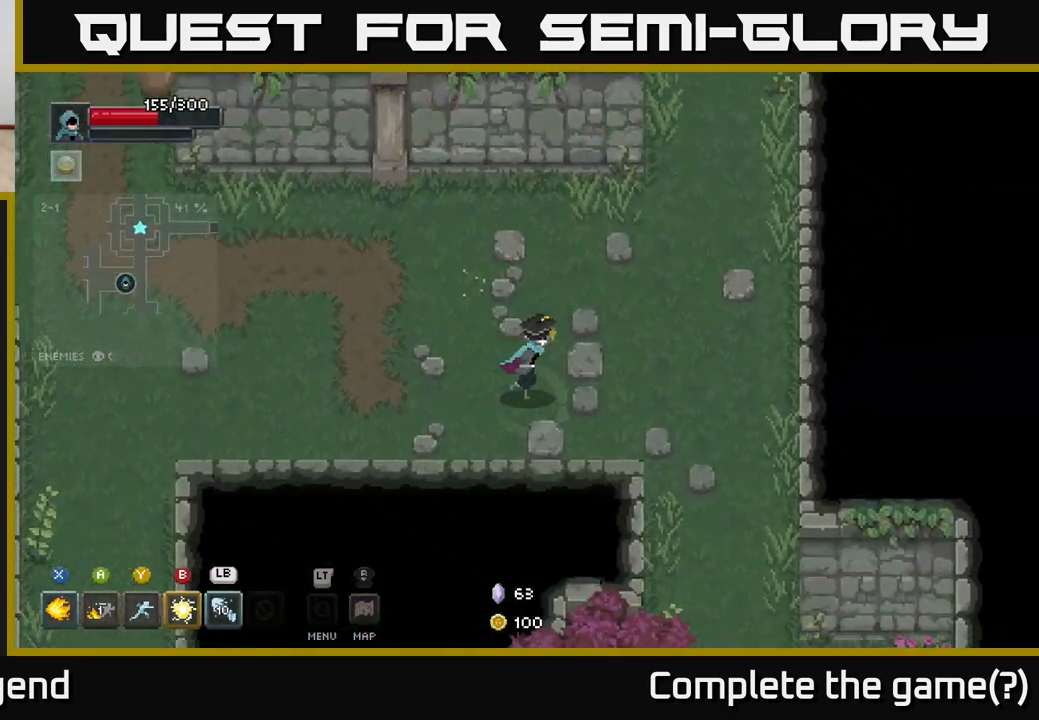
{"buttons": [], "left_stick": "down", "right_stick": "center", "events": [[433, "left_stick", "down"]]}
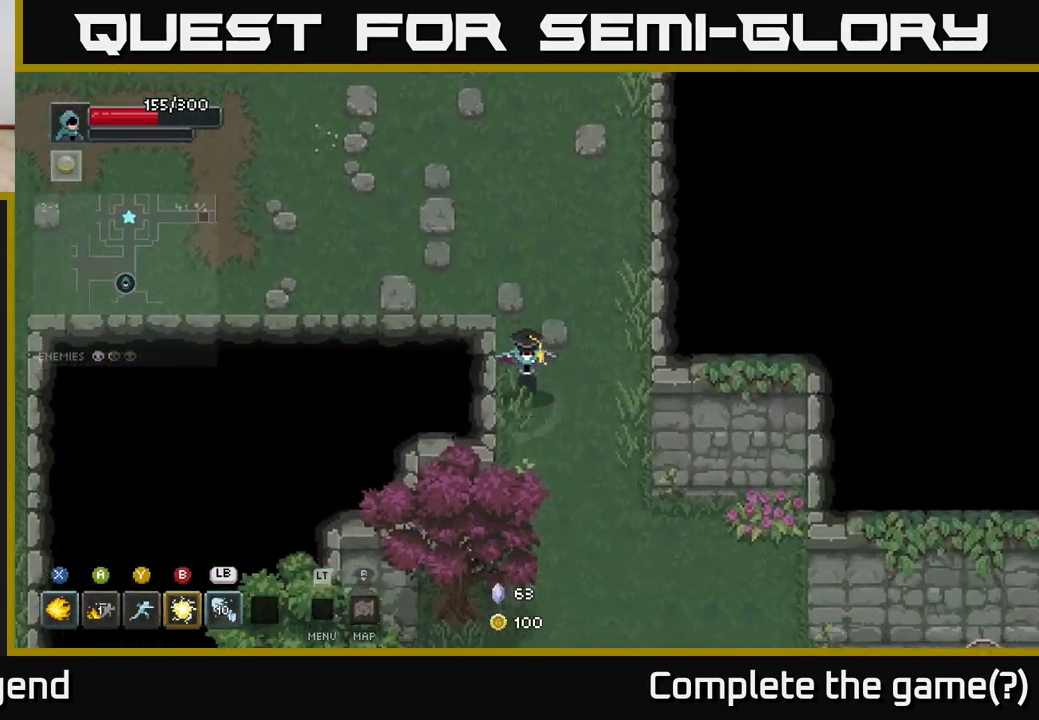
{"buttons": [], "left_stick": "down-right", "right_stick": "center", "events": [[417, "left_stick", "down-right"]]}
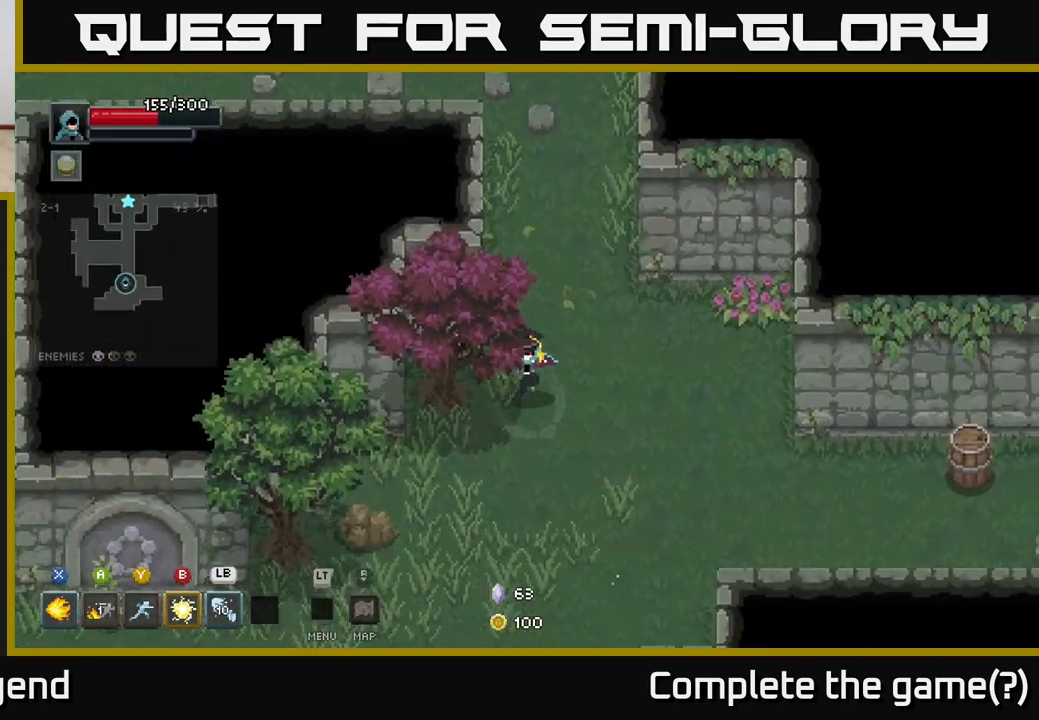
{"buttons": [], "left_stick": "down", "right_stick": "center", "events": [[350, "left_stick", "down"]]}